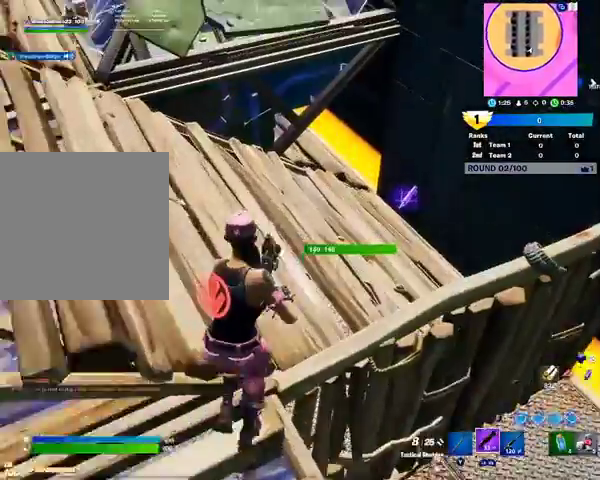
Gameplay with a controller (Xbox layout); each line is a JSON object with the inputs held at the frame after it. "events" lists button and stick changes between this image and that frame as [ms after this image, input, new state], when the widget could be followed in between.
{"buttons": [], "left_stick": "center", "right_stick": "center", "events": [[500, "left_stick", "center"]]}
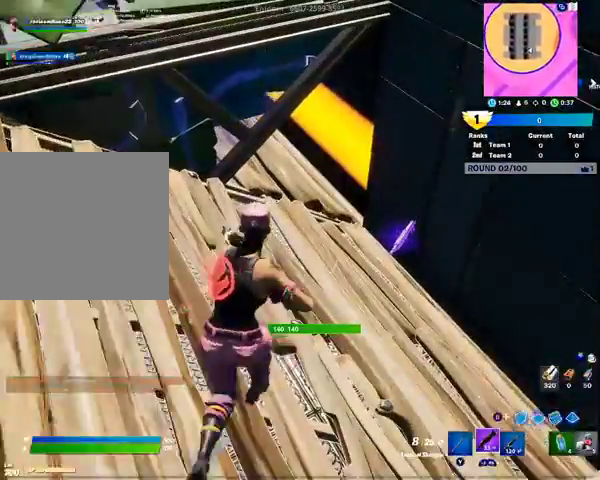
{"buttons": ["DPAD_UP"], "left_stick": "center", "right_stick": "center", "events": [[100, "START", "down"], [267, "START", "up"], [467, "DPAD_UP", "down"]]}
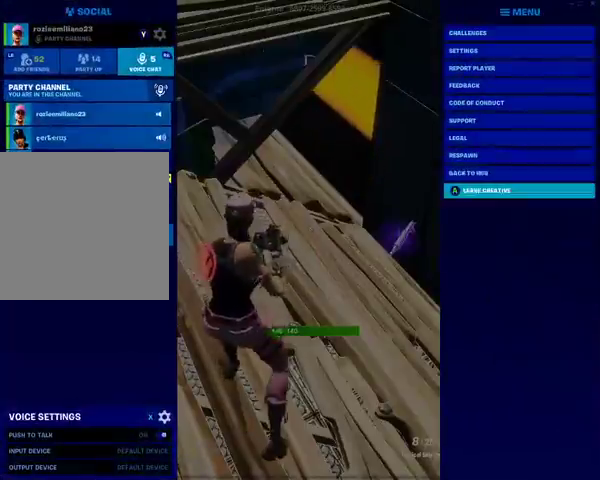
{"buttons": [], "left_stick": "center", "right_stick": "center", "events": [[33, "DPAD_UP", "up"], [167, "DPAD_UP", "down"], [267, "DPAD_UP", "up"]]}
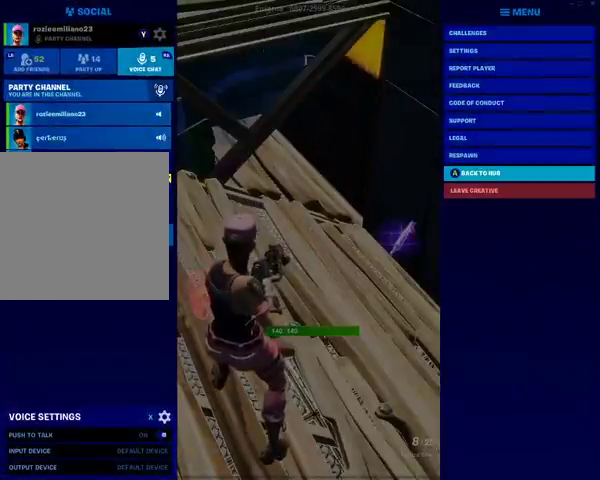
{"buttons": [], "left_stick": "center", "right_stick": "center", "events": []}
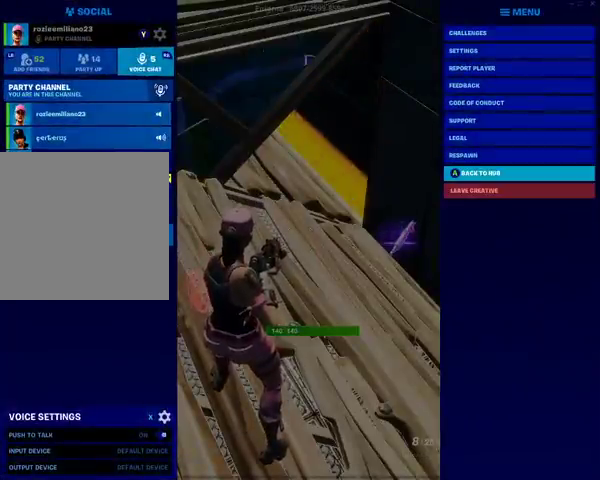
{"buttons": [], "left_stick": "center", "right_stick": "center", "events": [[400, "A", "down"], [500, "A", "up"]]}
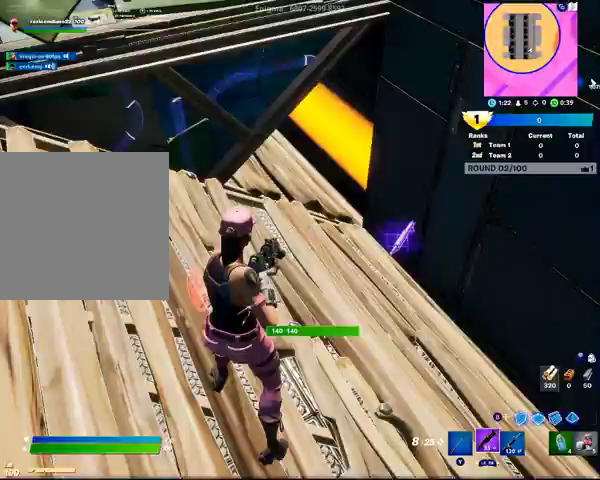
{"buttons": [], "left_stick": "center", "right_stick": "center", "events": []}
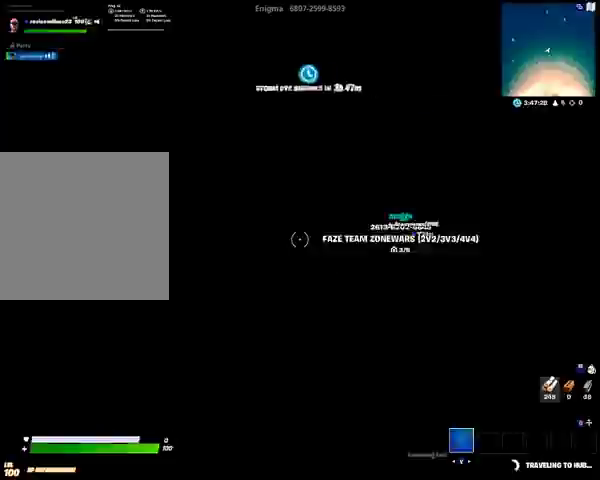
{"buttons": [], "left_stick": "center", "right_stick": "center", "events": []}
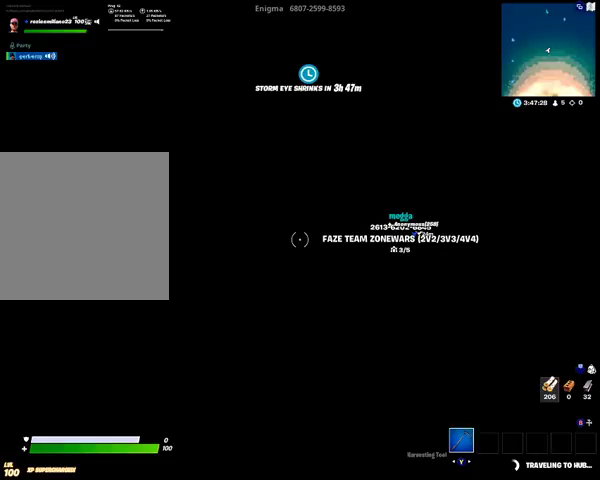
{"buttons": [], "left_stick": "center", "right_stick": "center", "events": []}
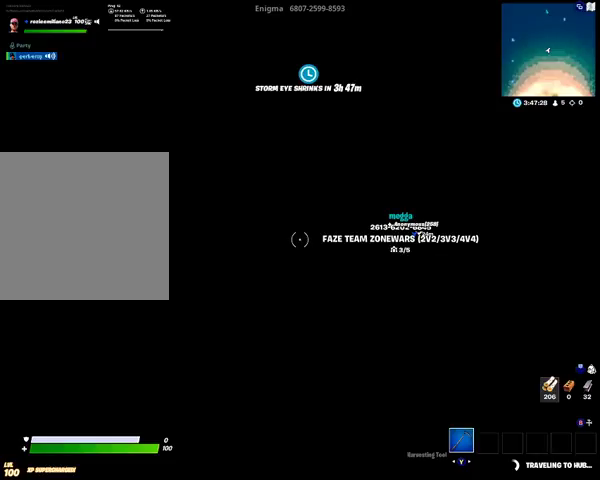
{"buttons": [], "left_stick": "center", "right_stick": "center", "events": []}
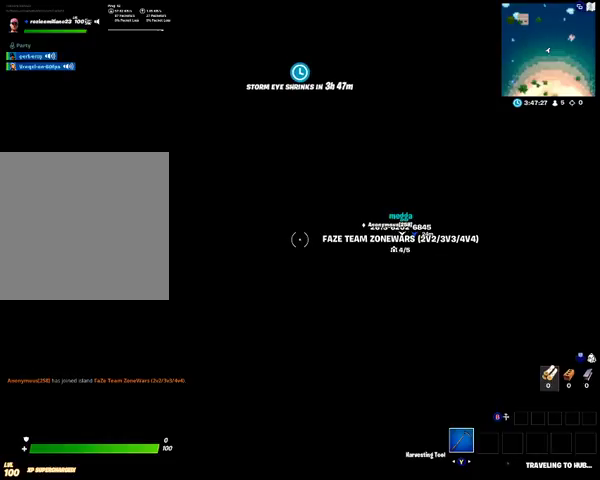
{"buttons": [], "left_stick": "center", "right_stick": "center", "events": []}
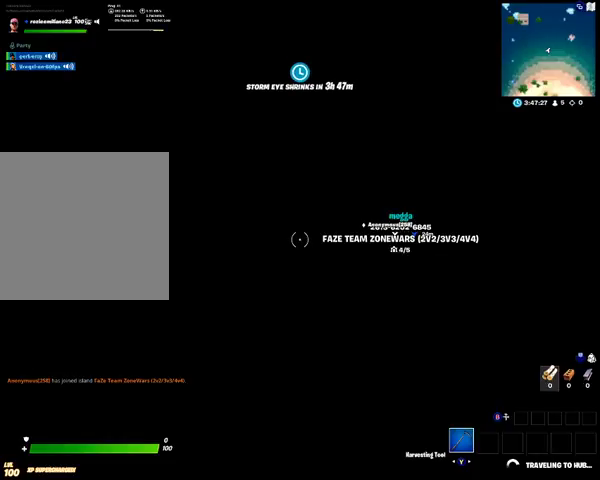
{"buttons": [], "left_stick": "center", "right_stick": "center", "events": []}
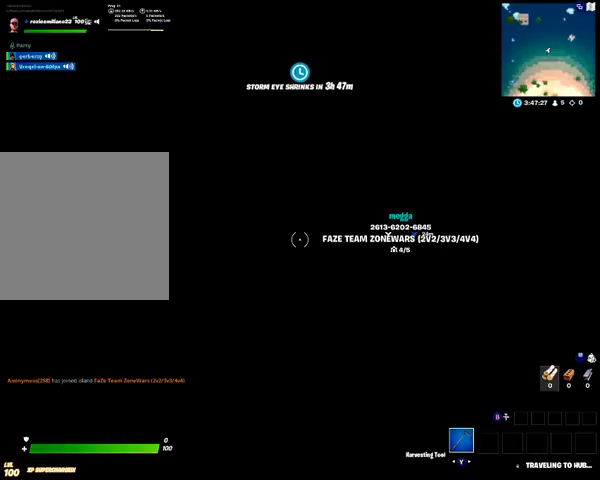
{"buttons": [], "left_stick": "up", "right_stick": "center", "events": [[167, "left_stick", "up"]]}
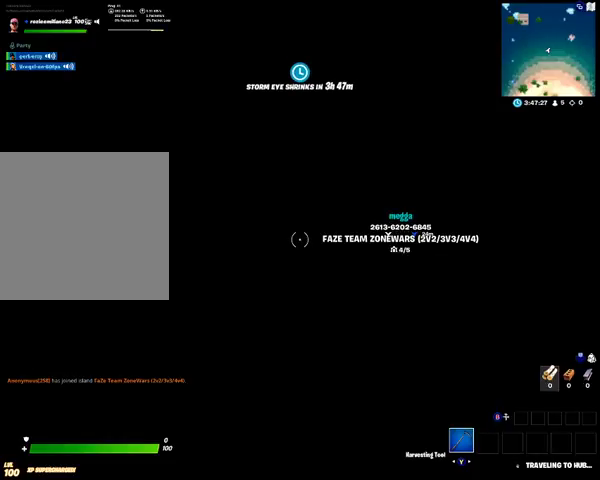
{"buttons": [], "left_stick": "up", "right_stick": "center", "events": []}
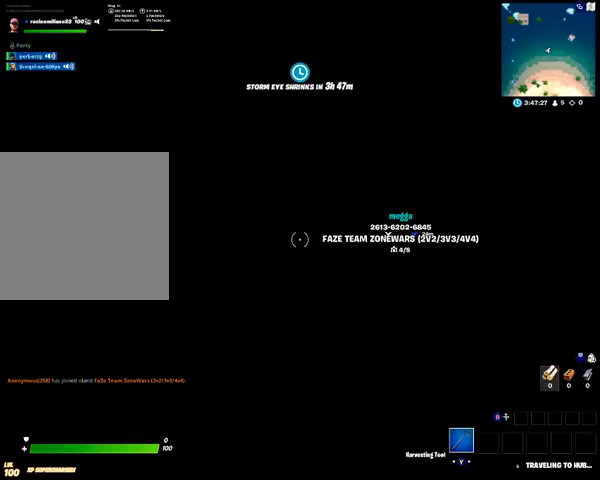
{"buttons": [], "left_stick": "up", "right_stick": "center", "events": []}
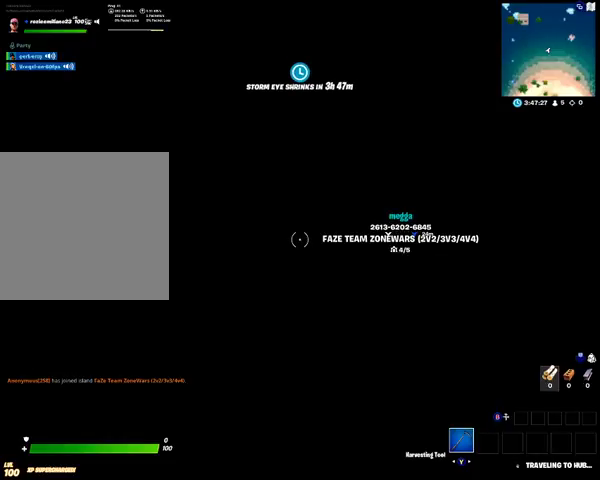
{"buttons": [], "left_stick": "up", "right_stick": "center", "events": []}
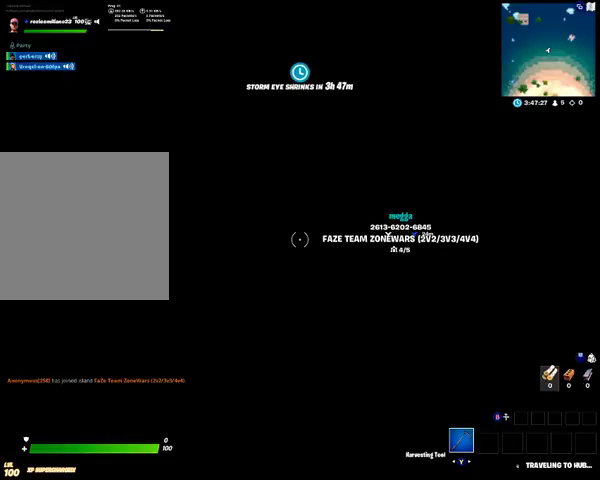
{"buttons": [], "left_stick": "up", "right_stick": "center", "events": []}
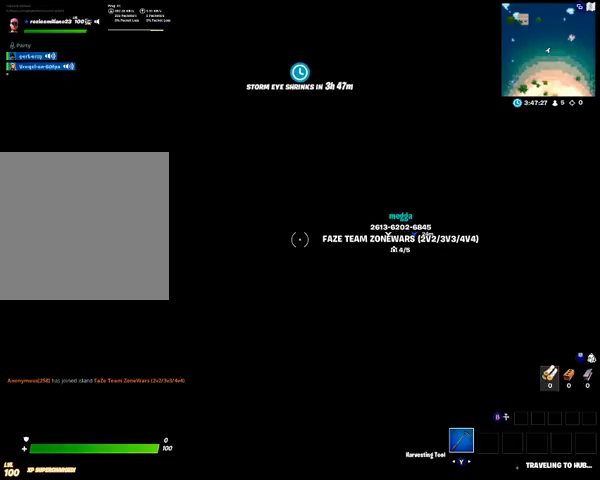
{"buttons": [], "left_stick": "center", "right_stick": "center", "events": [[200, "left_stick", "center"]]}
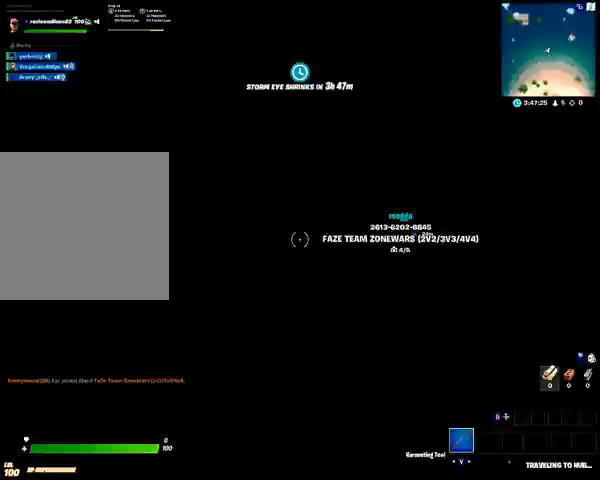
{"buttons": [], "left_stick": "up", "right_stick": "center", "events": [[133, "left_stick", "up"]]}
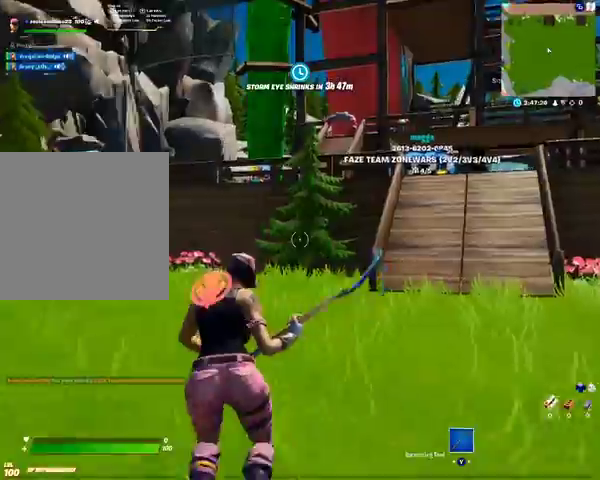
{"buttons": [], "left_stick": "up", "right_stick": "center", "events": []}
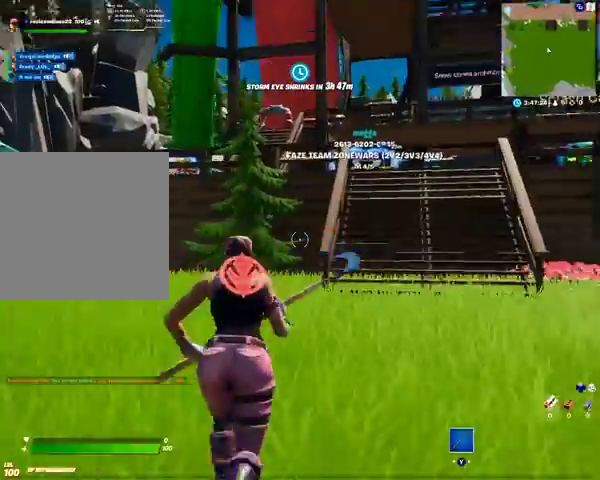
{"buttons": [], "left_stick": "up", "right_stick": "center", "events": []}
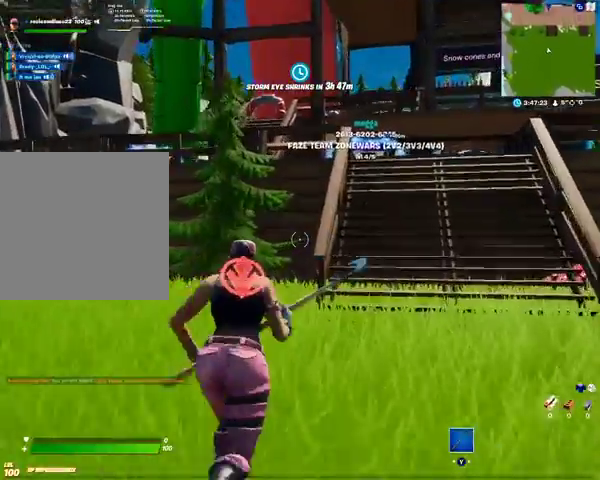
{"buttons": [], "left_stick": "up", "right_stick": "center", "events": []}
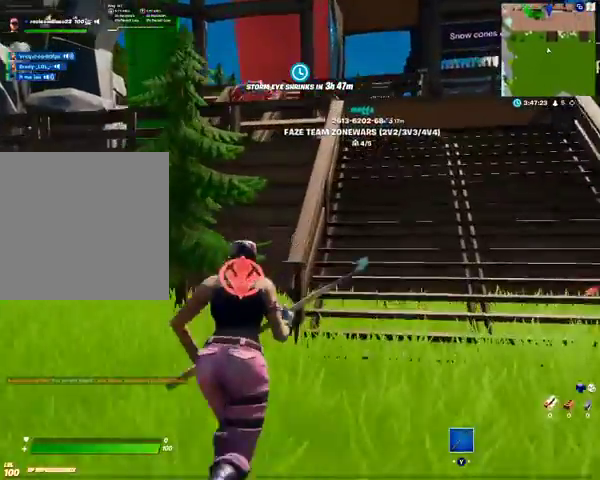
{"buttons": [], "left_stick": "up", "right_stick": "center", "events": [[300, "A", "down"], [467, "A", "up"]]}
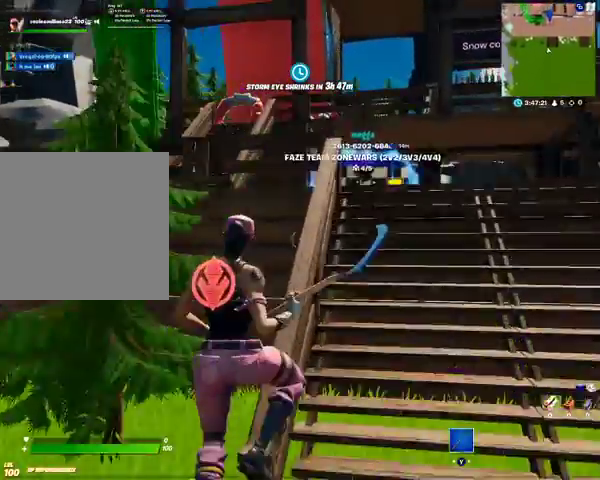
{"buttons": [], "left_stick": "up", "right_stick": "center", "events": []}
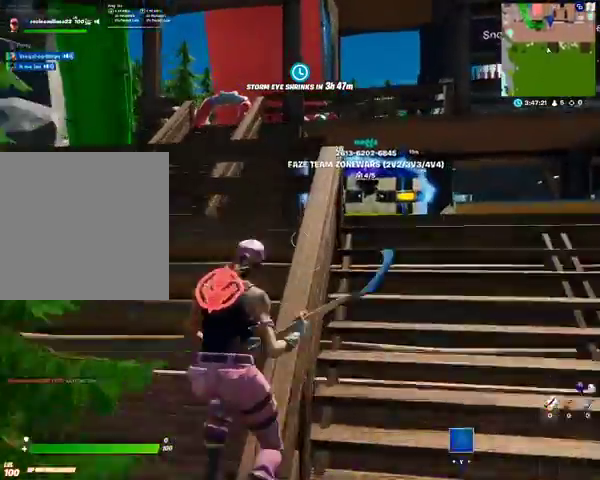
{"buttons": [], "left_stick": "up", "right_stick": "center", "events": []}
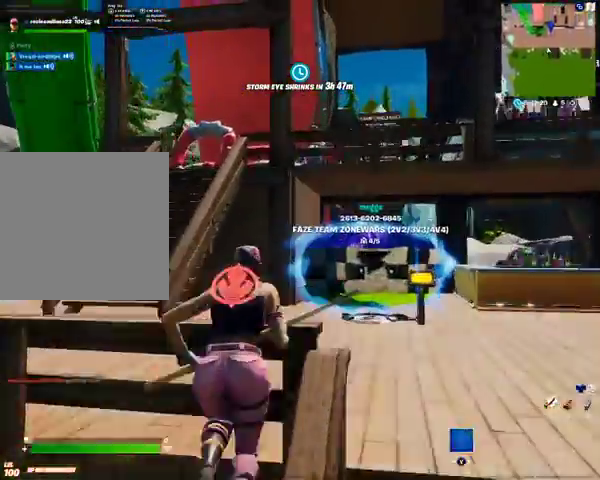
{"buttons": [], "left_stick": "center", "right_stick": "center", "events": [[200, "left_stick", "center"]]}
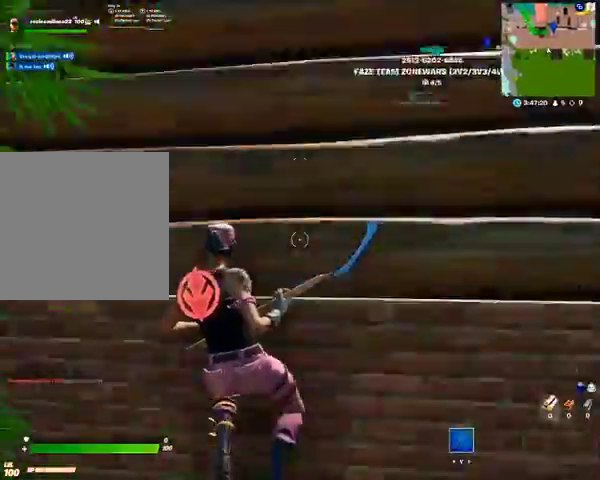
{"buttons": [], "left_stick": "right", "right_stick": "center", "events": [[67, "right_stick", "right"], [167, "left_stick", "down"], [233, "left_stick", "down-right"], [467, "left_stick", "right"], [467, "right_stick", "center"]]}
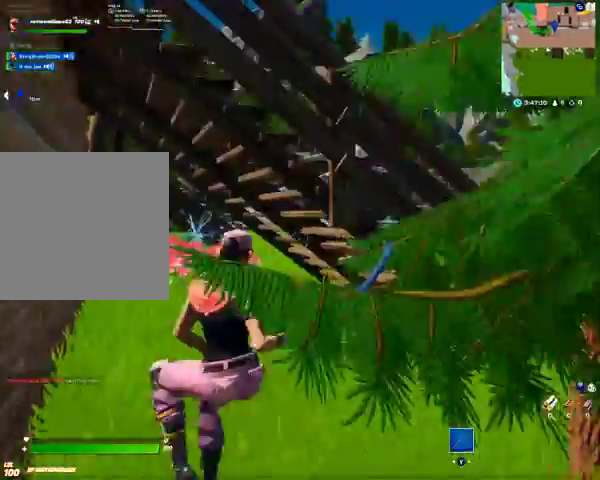
{"buttons": [], "left_stick": "up-right", "right_stick": "center", "events": [[67, "left_stick", "up-right"], [267, "A", "down"], [400, "A", "up"]]}